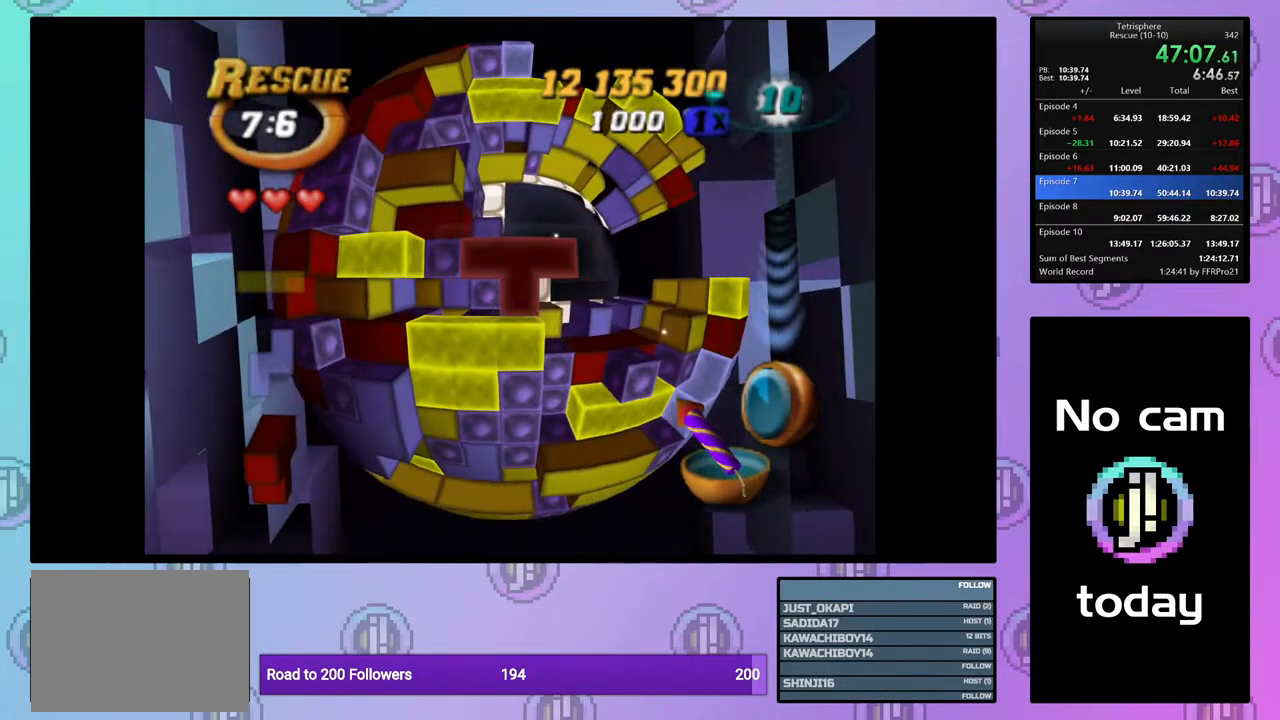
Gameplay with a controller (PlayStation layout); each line is a JSON object with the inputs held at the frame after it. "events" lists button and stick changes between this image and that frame as [ms after this image, input, new state], when the widget could be followed in between. Not read: left_stick.
{"buttons": ["SQUARE", "DPAD_LEFT"], "right_stick": "center", "events": [[83, "DPAD_DOWN", "down"], [167, "DPAD_DOWN", "up"], [467, "DPAD_LEFT", "down"]]}
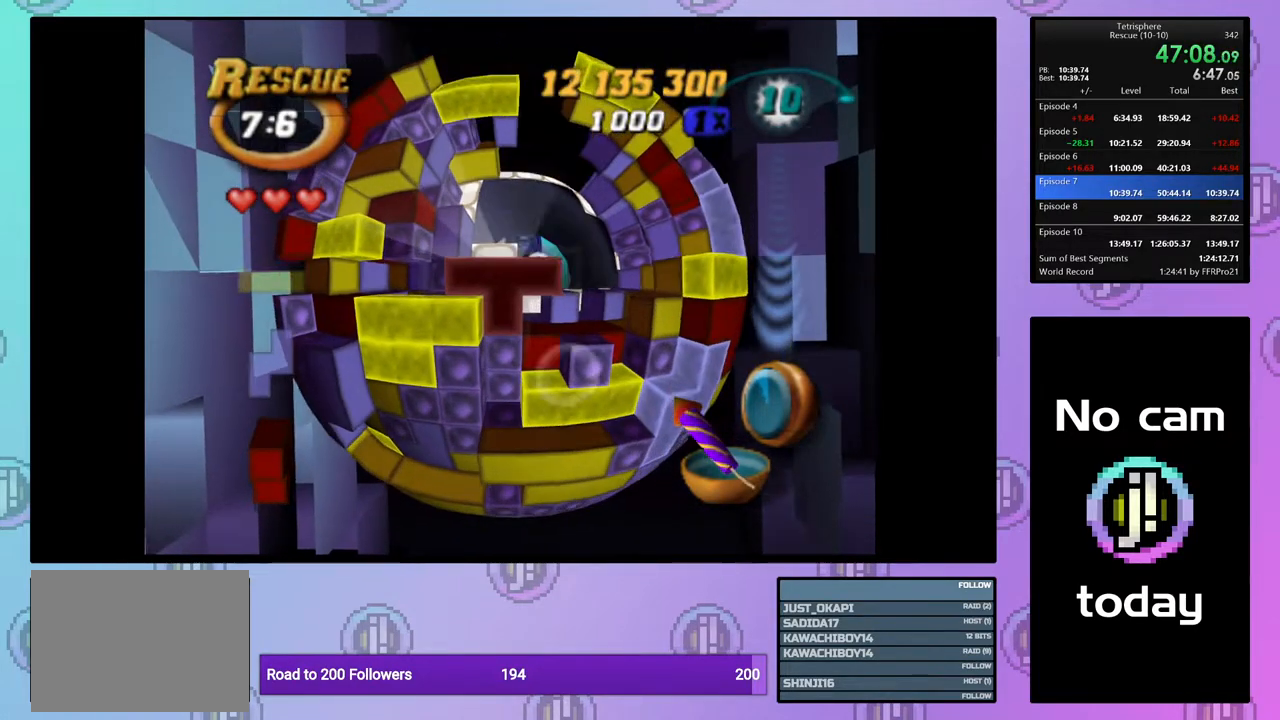
{"buttons": ["SQUARE"], "right_stick": "center", "events": [[50, "DPAD_LEFT", "up"], [150, "DPAD_UP", "down"], [250, "DPAD_UP", "up"], [350, "DPAD_RIGHT", "down"], [467, "DPAD_RIGHT", "up"]]}
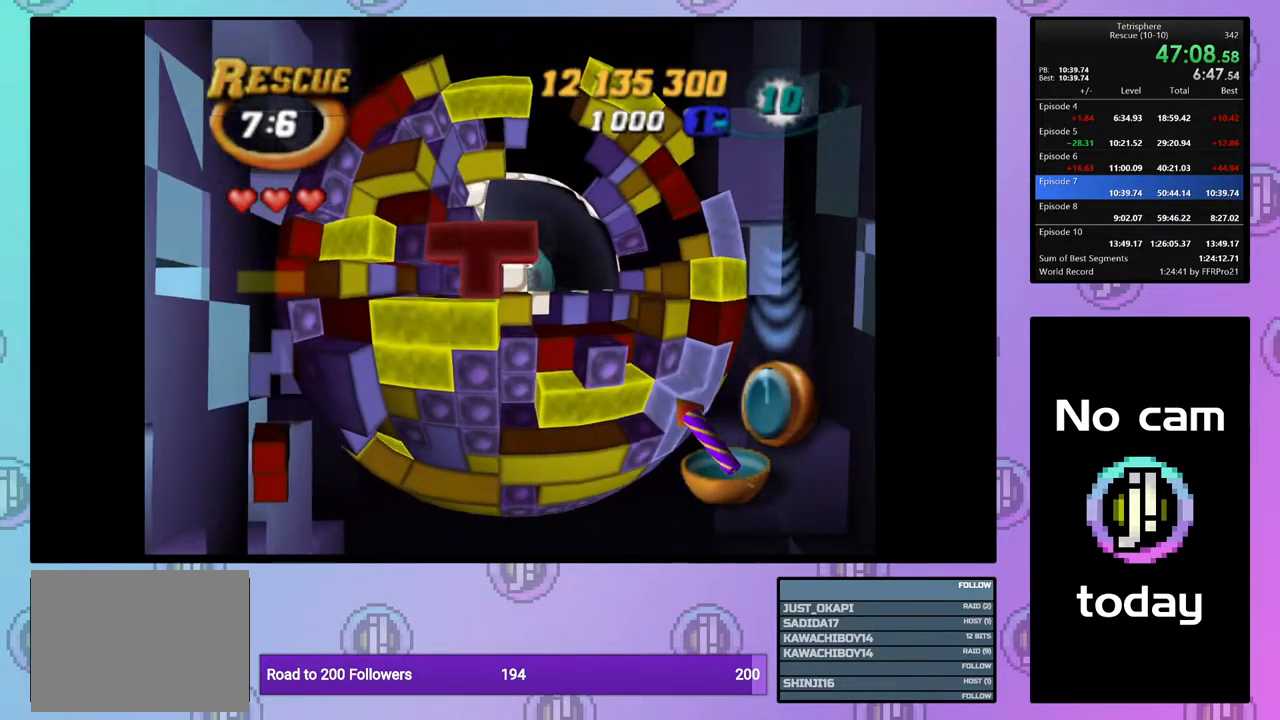
{"buttons": [], "right_stick": "center", "events": [[33, "DPAD_RIGHT", "down"], [100, "DPAD_RIGHT", "up"], [200, "DPAD_DOWN", "down"], [283, "DPAD_DOWN", "up"], [500, "SQUARE", "up"]]}
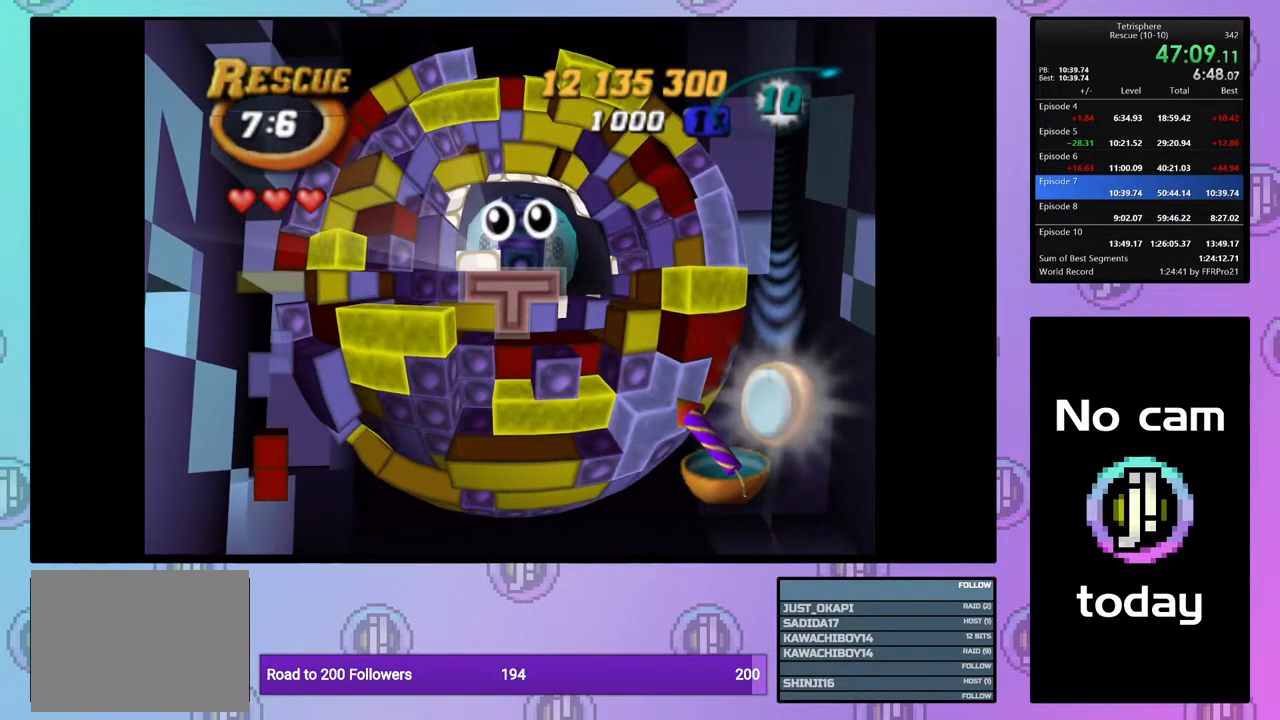
{"buttons": [], "right_stick": "center", "events": []}
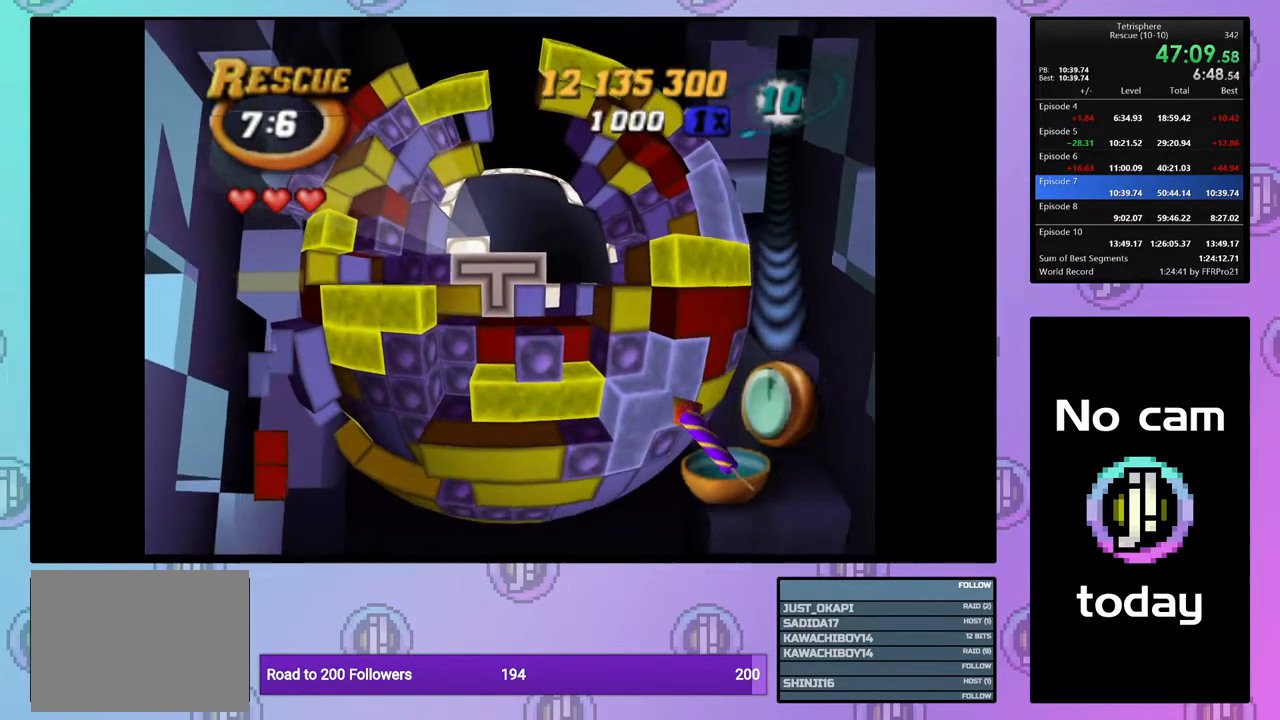
{"buttons": ["DPAD_RIGHT"], "right_stick": "center", "events": [[83, "CROSS", "down"], [167, "DPAD_LEFT", "down"], [183, "CROSS", "up"], [250, "DPAD_LEFT", "up"], [333, "DPAD_LEFT", "down"], [383, "DPAD_LEFT", "up"], [483, "DPAD_RIGHT", "down"]]}
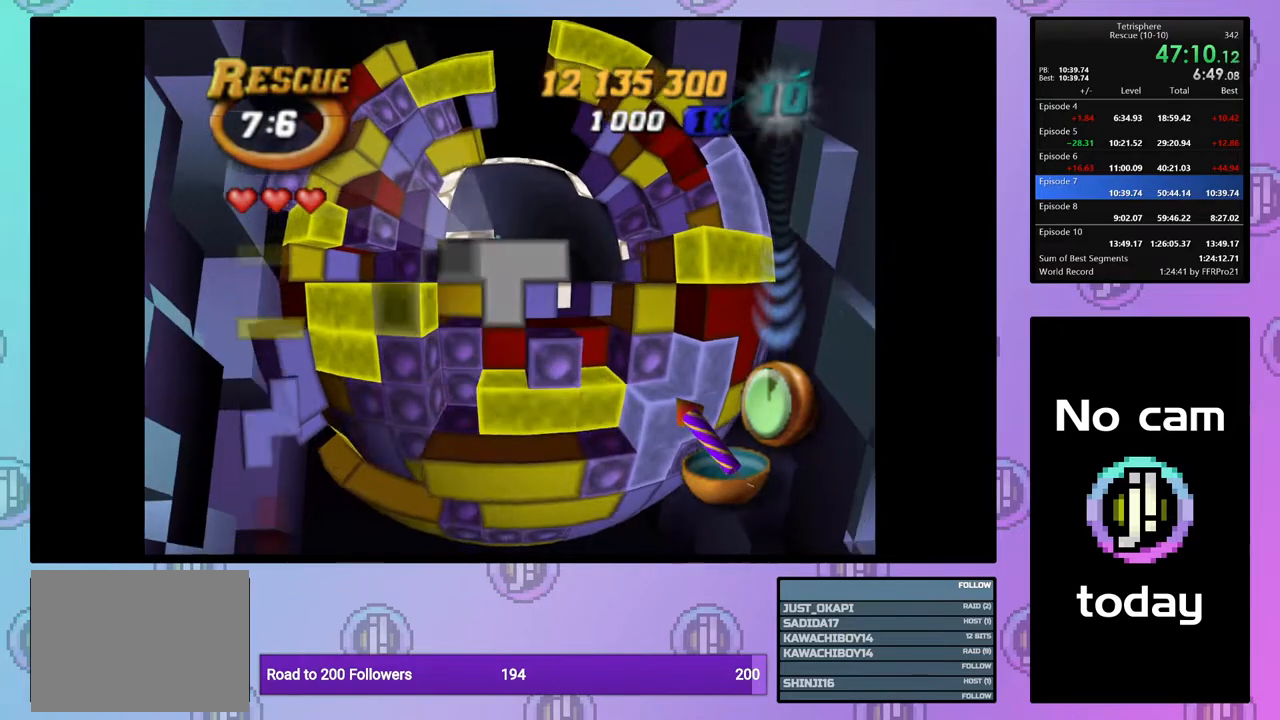
{"buttons": ["DPAD_DOWN", "DPAD_RIGHT"], "right_stick": "center", "events": [[83, "DPAD_RIGHT", "up"], [100, "DPAD_RIGHT", "down"], [150, "DPAD_DOWN", "down"]]}
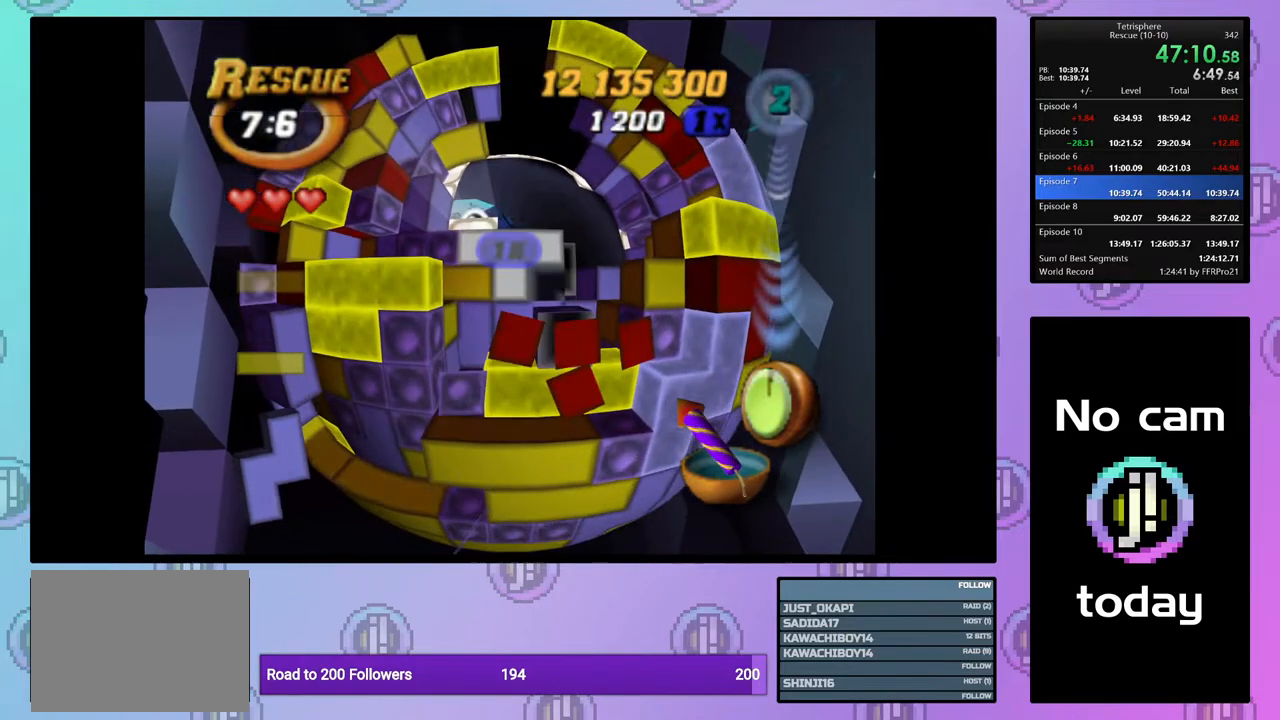
{"buttons": [], "right_stick": "center", "events": [[117, "DPAD_DOWN", "up"], [117, "DPAD_RIGHT", "up"]]}
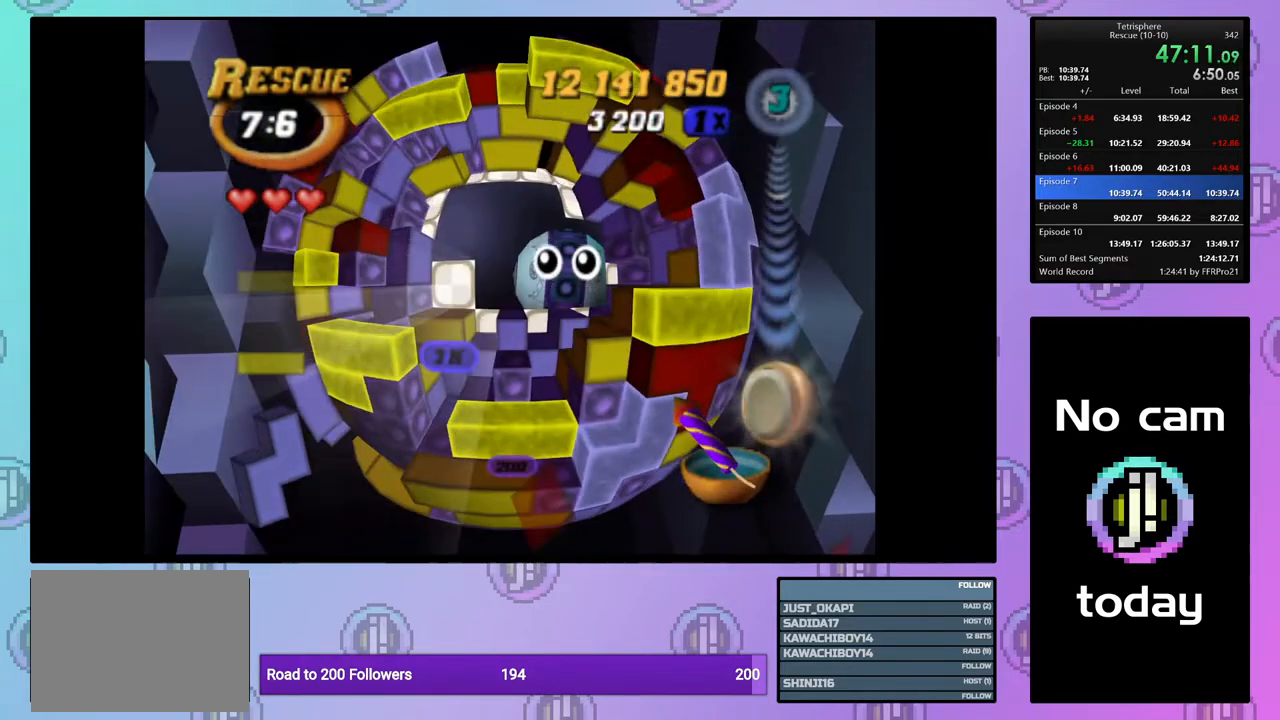
{"buttons": ["CROSS", "SQUARE"], "right_stick": "center", "events": [[300, "CROSS", "down"], [300, "SQUARE", "down"], [400, "SQUARE", "up"], [417, "CROSS", "up"], [500, "CROSS", "down"], [500, "SQUARE", "down"]]}
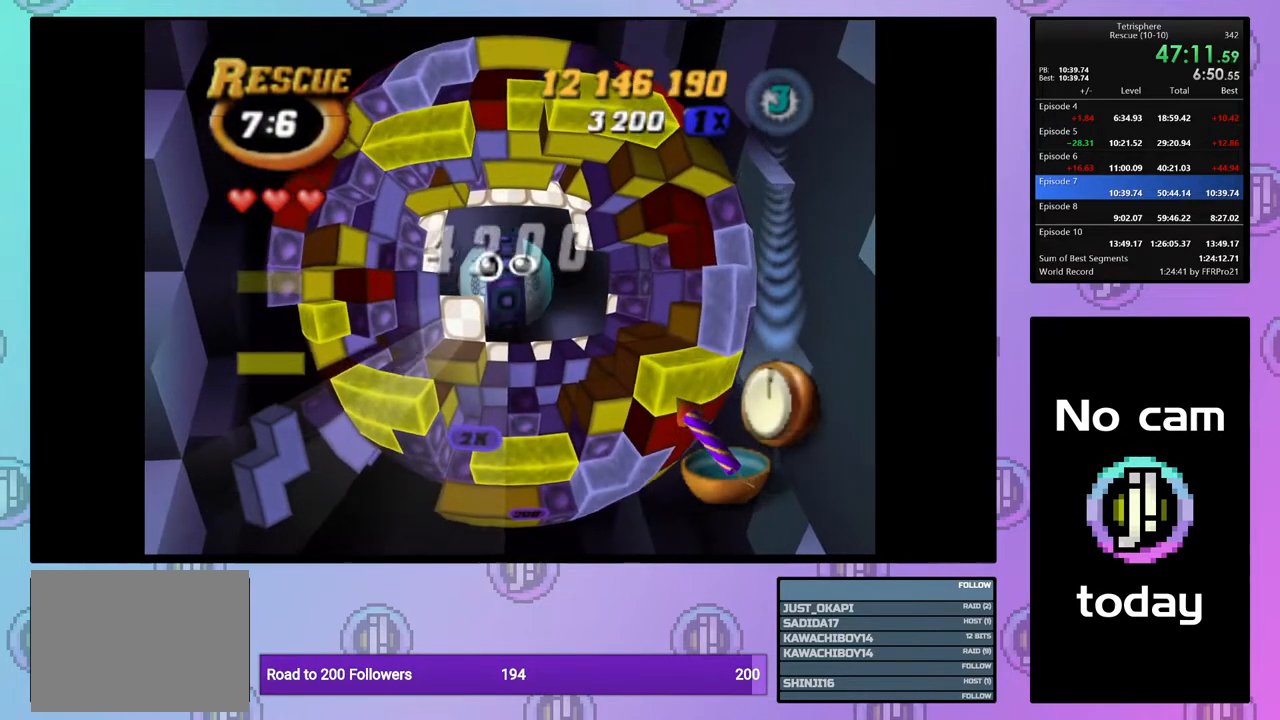
{"buttons": ["CROSS", "SQUARE"], "right_stick": "center", "events": [[83, "CROSS", "up"], [83, "SQUARE", "up"], [133, "CROSS", "down"], [150, "SQUARE", "down"], [233, "CROSS", "up"], [233, "SQUARE", "up"], [300, "CROSS", "down"], [300, "SQUARE", "down"], [367, "SQUARE", "up"], [383, "CROSS", "up"], [450, "CROSS", "down"], [450, "SQUARE", "down"]]}
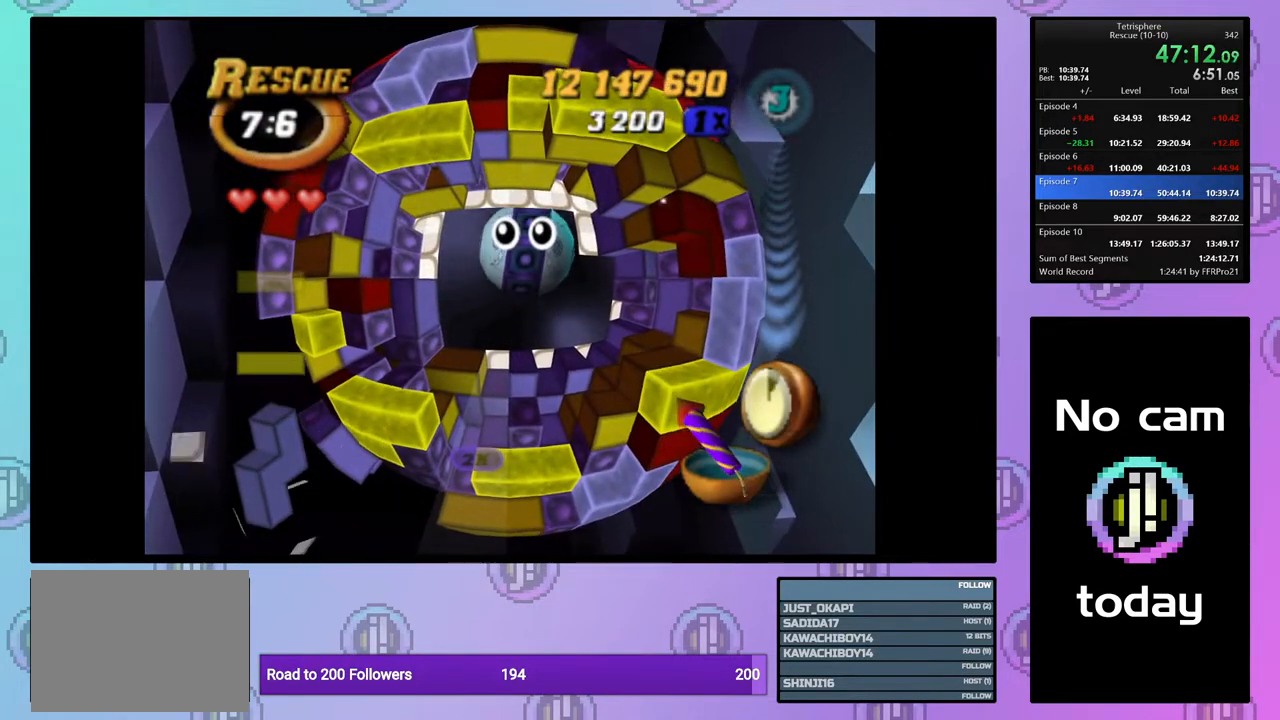
{"buttons": [], "right_stick": "center", "events": [[50, "CROSS", "up"], [50, "SQUARE", "up"], [100, "CROSS", "down"], [100, "SQUARE", "down"], [167, "SQUARE", "up"], [183, "CROSS", "up"], [250, "CROSS", "down"], [250, "SQUARE", "down"], [317, "SQUARE", "up"], [333, "CROSS", "up"], [400, "CROSS", "down"], [400, "SQUARE", "down"], [450, "SQUARE", "up"], [483, "CROSS", "up"]]}
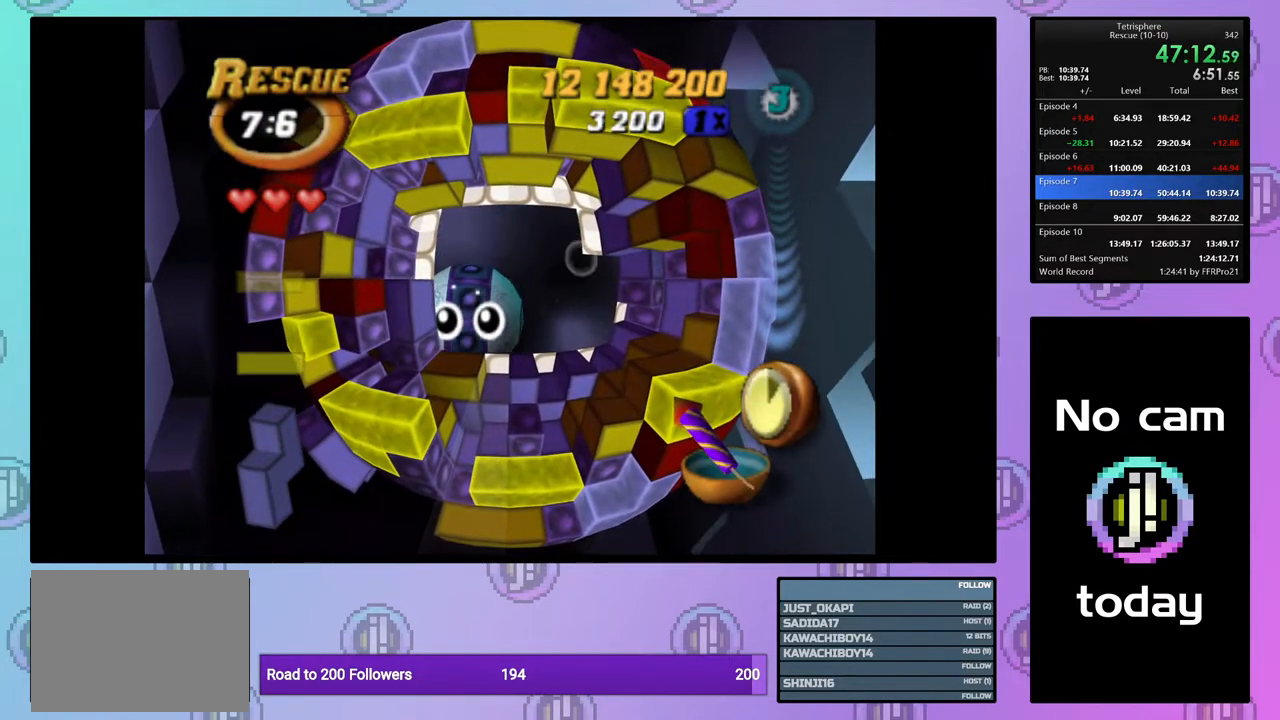
{"buttons": ["CROSS", "SQUARE"], "right_stick": "center", "events": [[50, "CROSS", "down"], [50, "SQUARE", "down"], [133, "CROSS", "up"], [133, "SQUARE", "up"], [200, "CROSS", "down"], [200, "SQUARE", "down"], [267, "SQUARE", "up"], [283, "CROSS", "up"], [350, "CROSS", "down"], [350, "SQUARE", "down"], [417, "CROSS", "up"], [417, "SQUARE", "up"], [500, "CROSS", "down"], [500, "SQUARE", "down"]]}
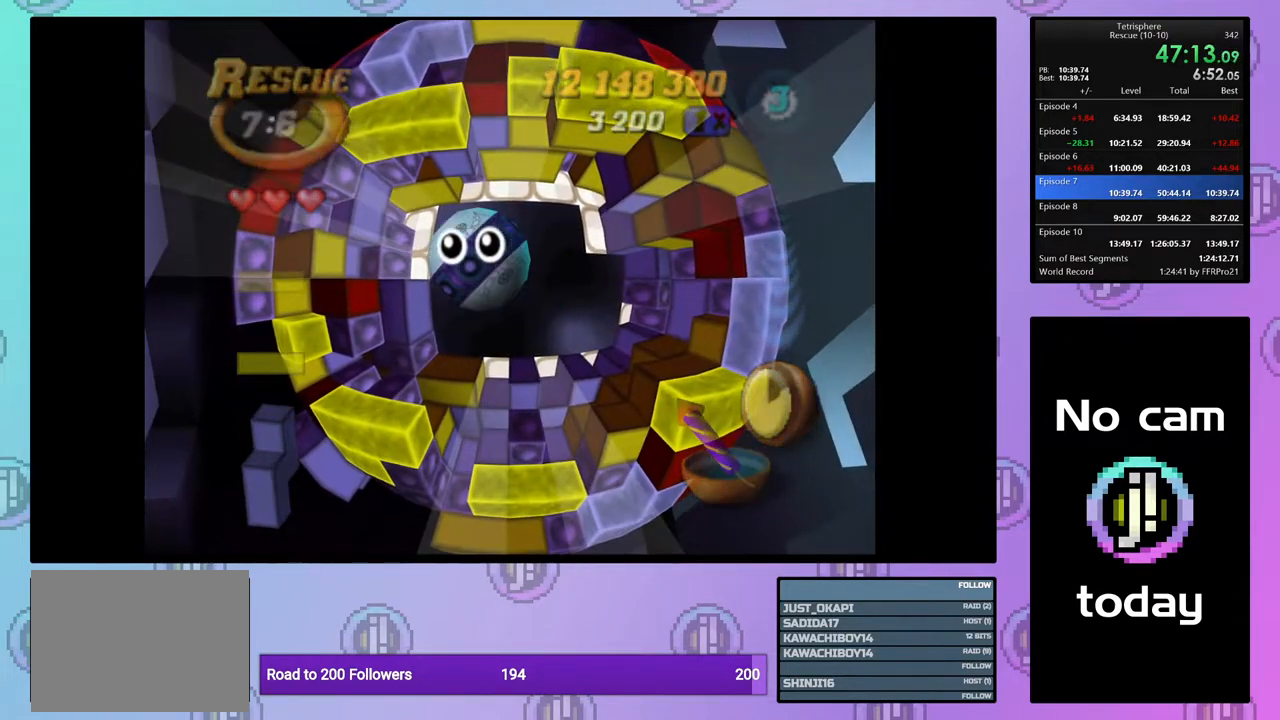
{"buttons": ["CROSS", "SQUARE"], "right_stick": "center", "events": [[67, "CROSS", "up"], [67, "SQUARE", "up"], [150, "CROSS", "down"], [150, "SQUARE", "down"], [217, "CROSS", "up"], [217, "SQUARE", "up"], [300, "CROSS", "down"], [300, "SQUARE", "down"], [383, "CROSS", "up"], [383, "SQUARE", "up"], [467, "CROSS", "down"], [467, "SQUARE", "down"]]}
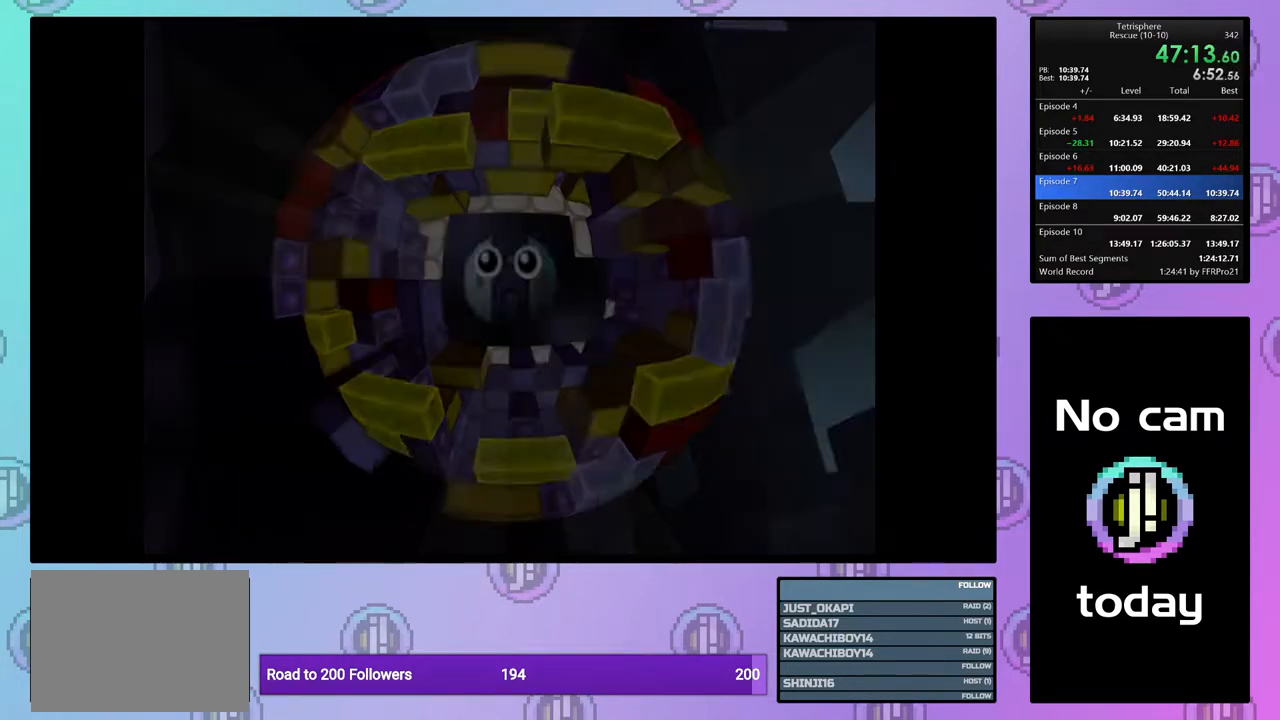
{"buttons": ["CROSS", "SQUARE"], "right_stick": "center", "events": [[50, "SQUARE", "up"], [67, "CROSS", "up"], [117, "CROSS", "down"], [117, "SQUARE", "down"], [200, "SQUARE", "up"], [217, "CROSS", "up"], [283, "CROSS", "down"], [283, "SQUARE", "down"], [367, "SQUARE", "up"], [383, "CROSS", "up"], [450, "CROSS", "down"], [450, "SQUARE", "down"]]}
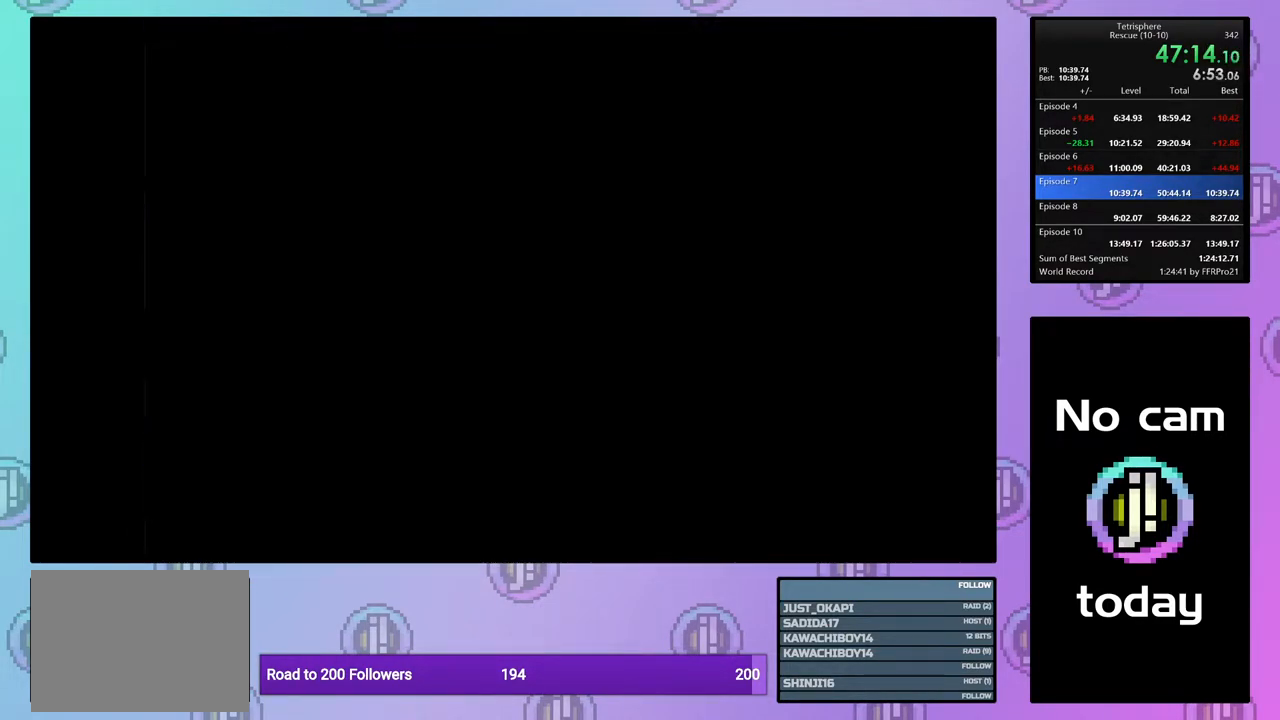
{"buttons": ["CROSS", "SQUARE"], "right_stick": "center", "events": [[50, "CROSS", "up"], [50, "SQUARE", "up"], [100, "CROSS", "down"], [100, "SQUARE", "down"], [217, "CROSS", "up"], [217, "SQUARE", "up"], [300, "CROSS", "down"], [300, "SQUARE", "down"], [383, "SQUARE", "up"], [400, "CROSS", "up"], [450, "CROSS", "down"], [450, "SQUARE", "down"]]}
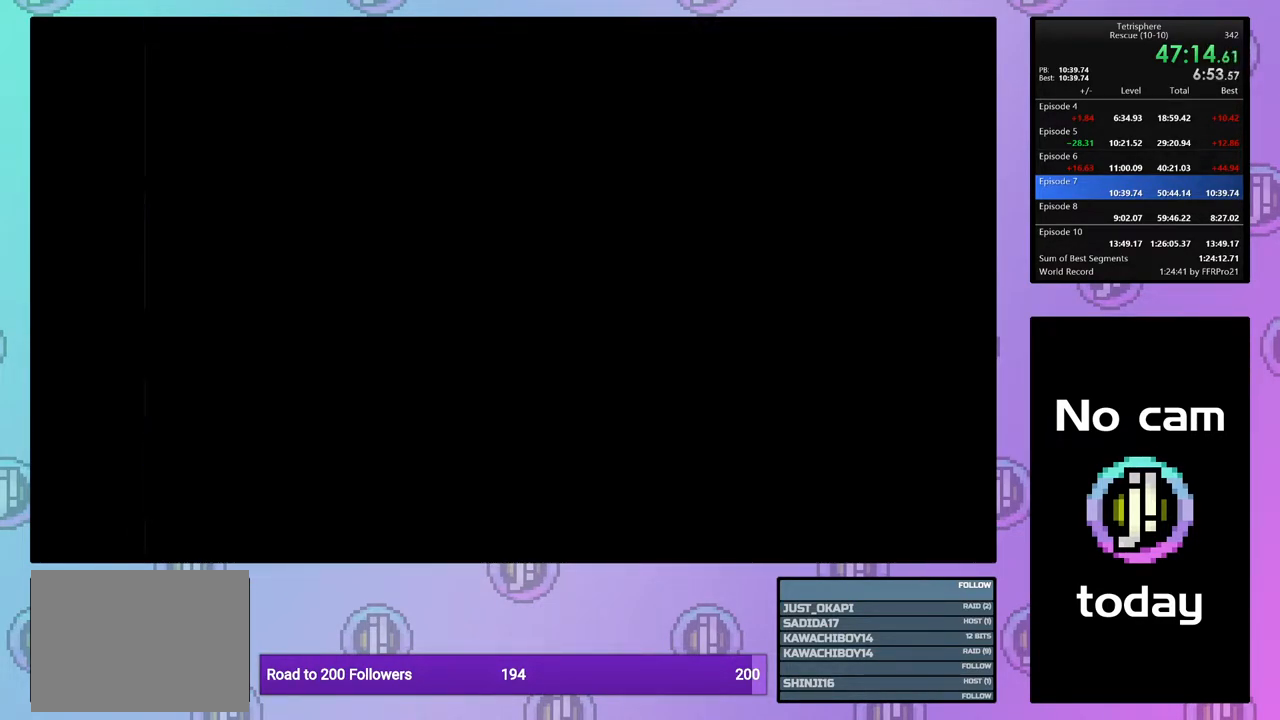
{"buttons": [], "right_stick": "center", "events": [[50, "SQUARE", "up"], [67, "CROSS", "up"], [133, "CROSS", "down"], [150, "SQUARE", "down"], [217, "CROSS", "up"], [217, "SQUARE", "up"], [367, "CROSS", "down"], [383, "SQUARE", "down"], [450, "SQUARE", "up"], [483, "CROSS", "up"]]}
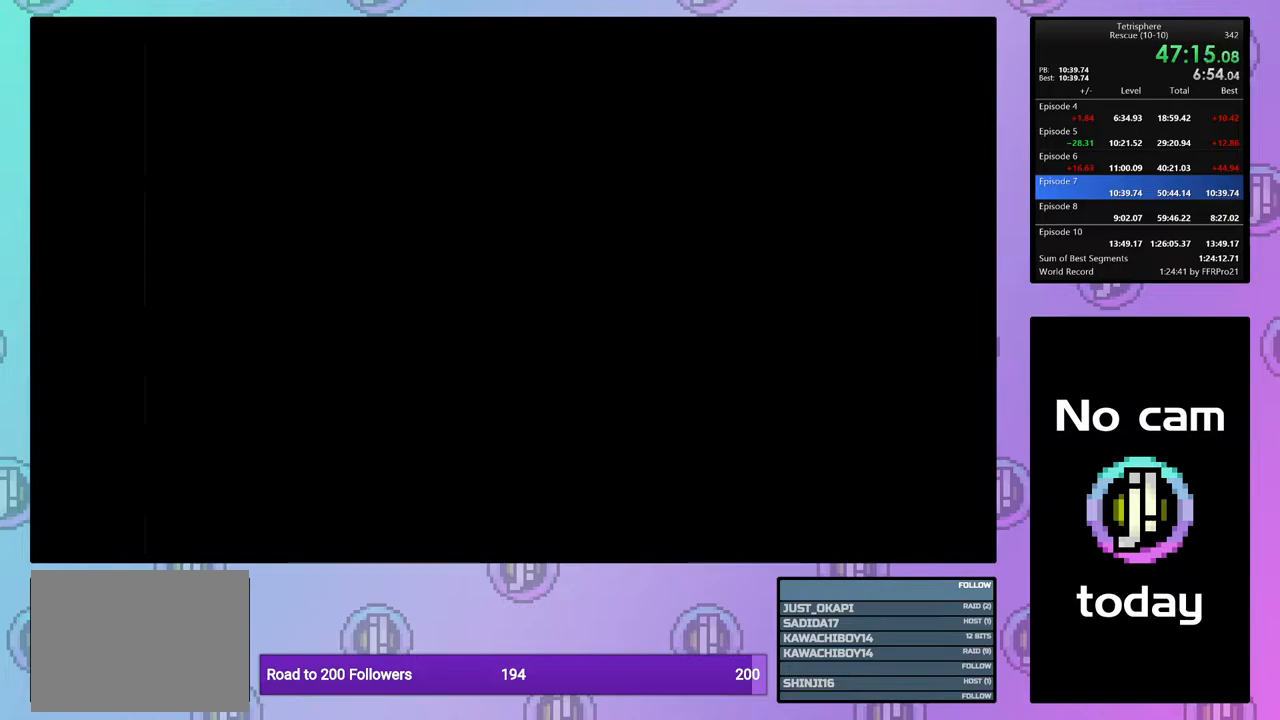
{"buttons": ["CROSS"], "right_stick": "center", "events": [[50, "CROSS", "down"], [67, "SQUARE", "down"], [167, "CROSS", "up"], [167, "SQUARE", "up"], [250, "CROSS", "down"], [250, "SQUARE", "down"], [350, "CROSS", "up"], [350, "SQUARE", "up"], [433, "CROSS", "down"], [433, "SQUARE", "down"], [500, "SQUARE", "up"]]}
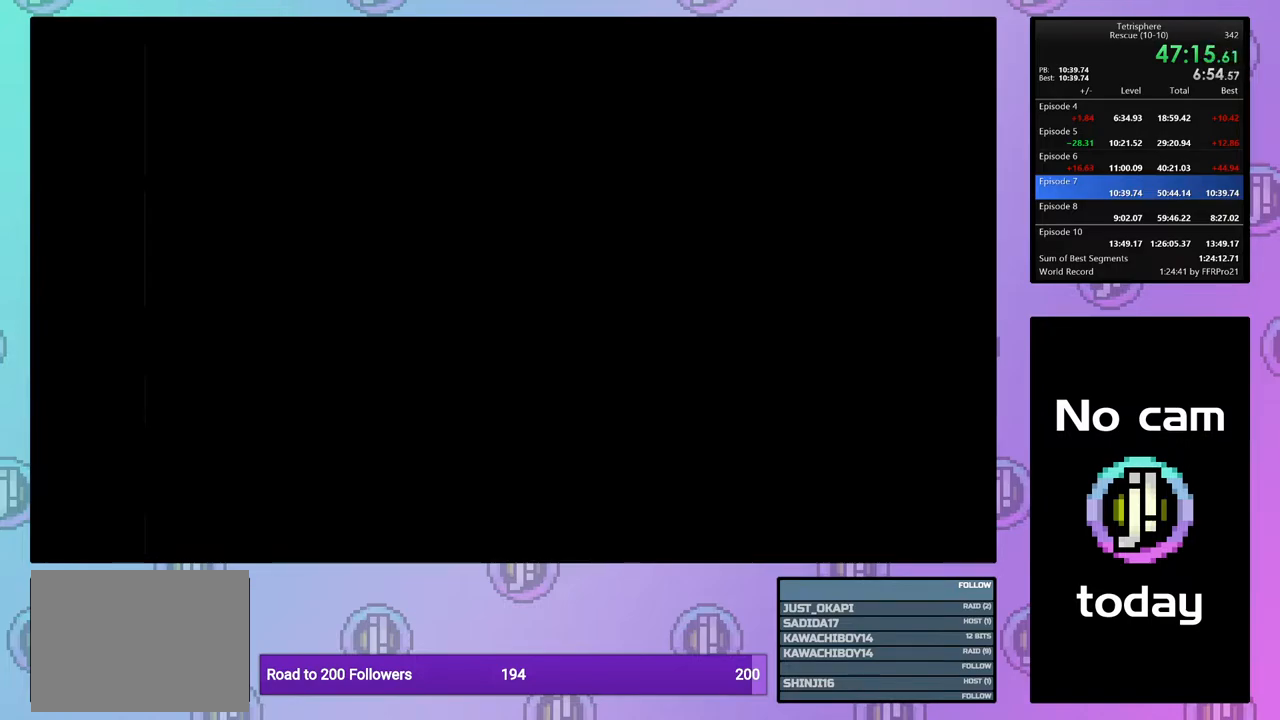
{"buttons": ["CROSS", "SQUARE"], "right_stick": "center", "events": [[17, "CROSS", "up"], [83, "CROSS", "down"], [83, "SQUARE", "down"], [183, "SQUARE", "up"], [200, "CROSS", "up"], [267, "SQUARE", "down"], [283, "CROSS", "down"], [367, "SQUARE", "up"], [383, "CROSS", "up"], [467, "CROSS", "down"], [467, "SQUARE", "down"]]}
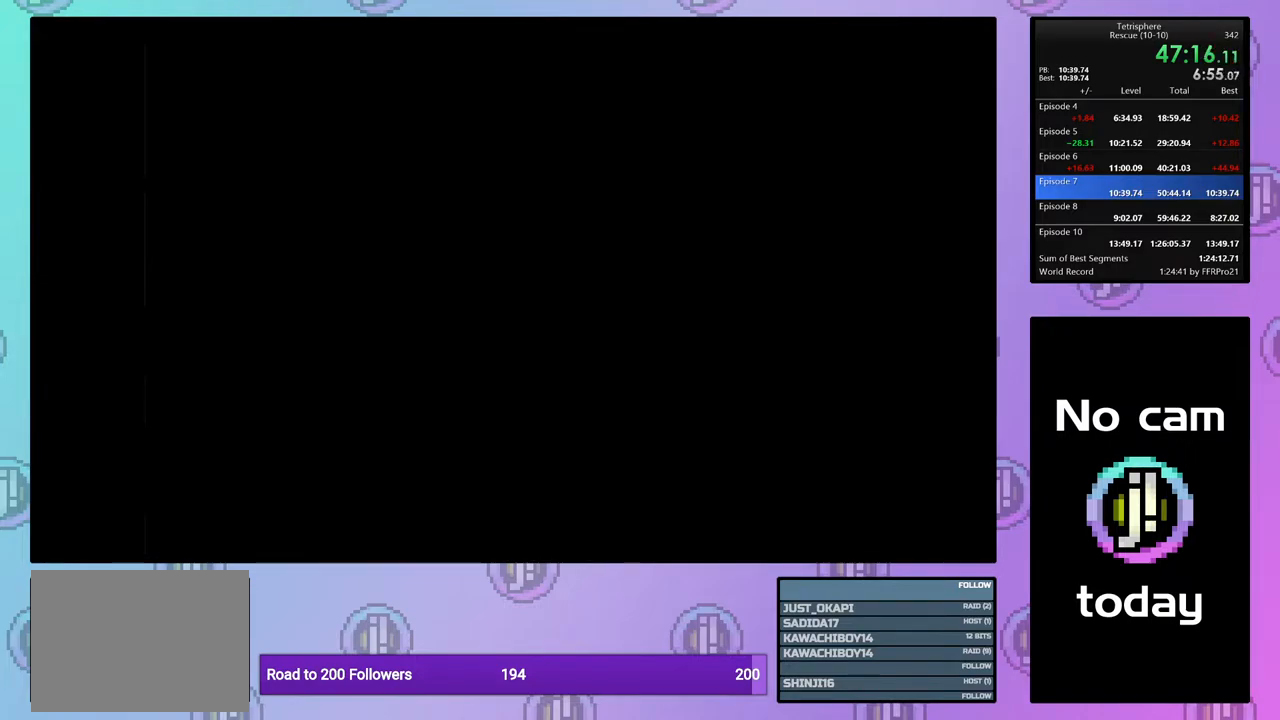
{"buttons": [], "right_stick": "center", "events": [[83, "CROSS", "up"], [83, "SQUARE", "up"], [150, "CROSS", "down"], [150, "SQUARE", "down"], [267, "CROSS", "up"], [283, "SQUARE", "up"], [350, "CROSS", "down"], [350, "SQUARE", "down"], [433, "SQUARE", "up"], [467, "CROSS", "up"]]}
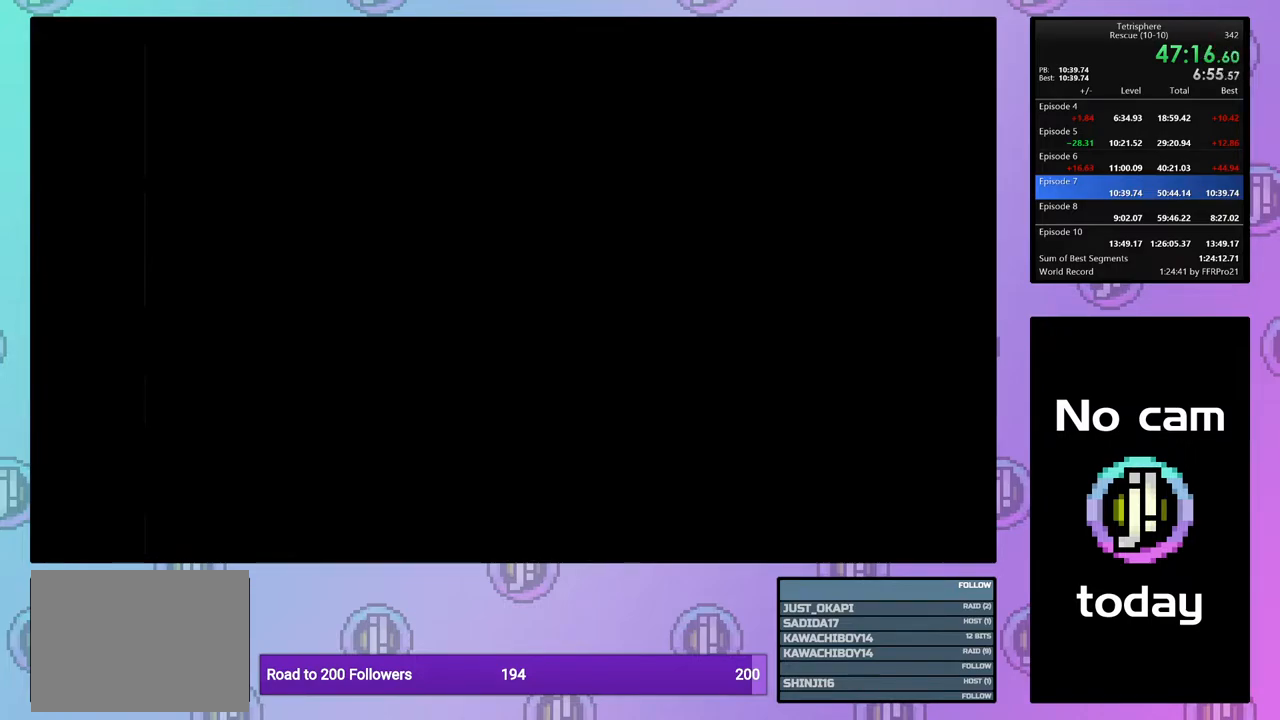
{"buttons": [], "right_stick": "center", "events": [[17, "CROSS", "down"], [17, "SQUARE", "down"], [133, "CROSS", "up"], [133, "SQUARE", "up"], [200, "CROSS", "down"], [200, "SQUARE", "down"], [317, "CROSS", "up"], [317, "SQUARE", "up"], [400, "CROSS", "down"], [400, "SQUARE", "down"], [500, "CROSS", "up"], [500, "SQUARE", "up"]]}
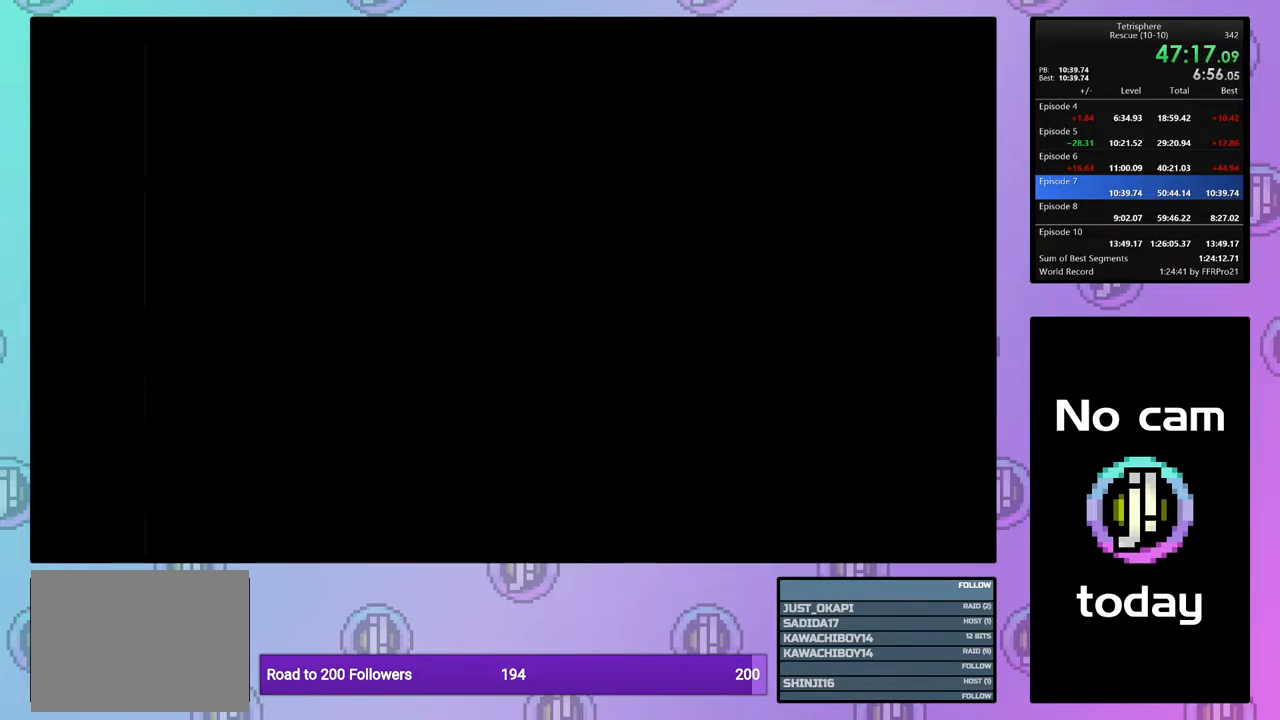
{"buttons": [], "right_stick": "center", "events": [[67, "CROSS", "down"], [67, "SQUARE", "down"], [150, "CROSS", "up"], [150, "SQUARE", "up"], [250, "CROSS", "down"], [250, "SQUARE", "down"], [300, "SQUARE", "up"], [333, "CROSS", "up"], [400, "CROSS", "down"], [400, "SQUARE", "down"], [500, "CROSS", "up"], [500, "SQUARE", "up"]]}
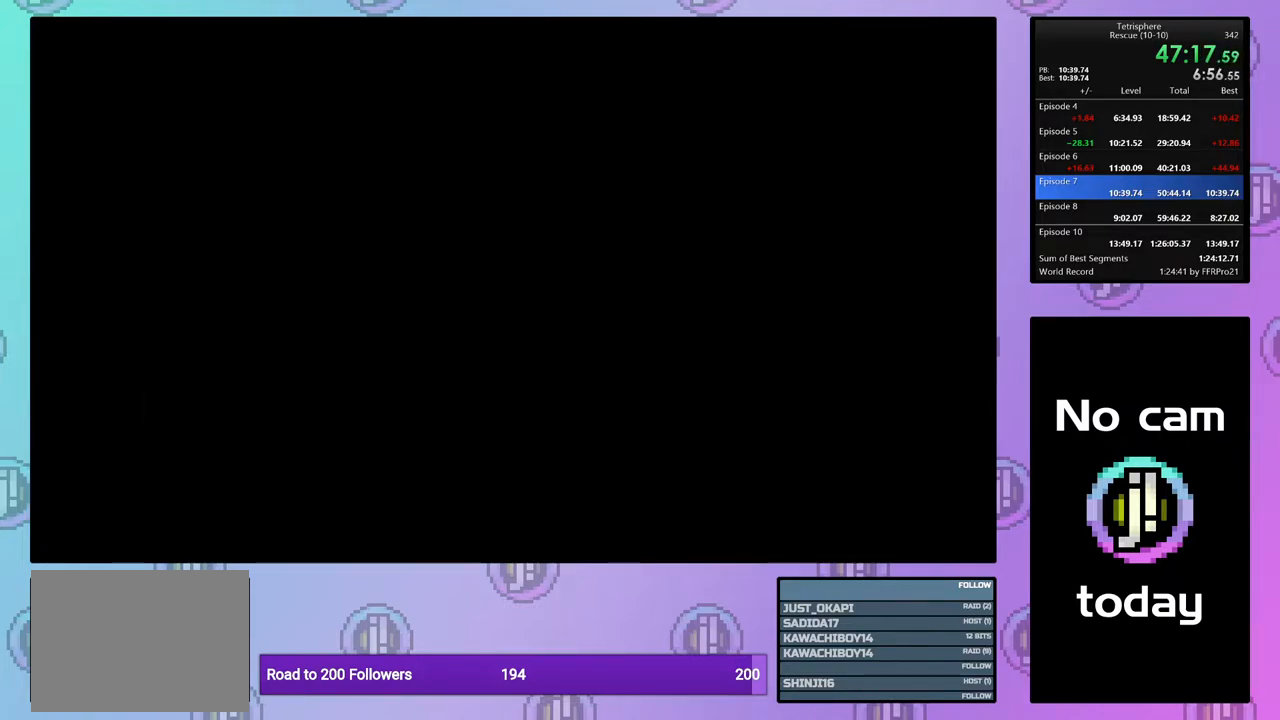
{"buttons": [], "right_stick": "center", "events": [[67, "CROSS", "down"], [67, "SQUARE", "down"], [167, "SQUARE", "up"], [183, "CROSS", "up"]]}
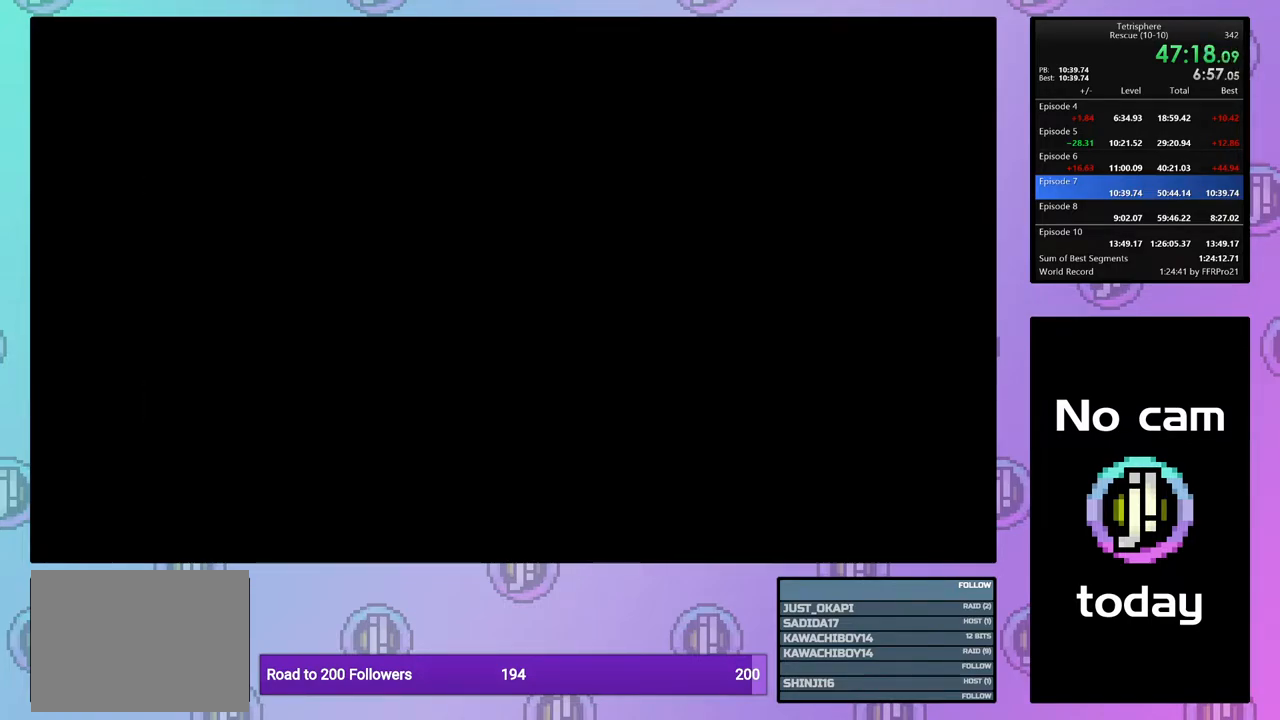
{"buttons": [], "right_stick": "center", "events": []}
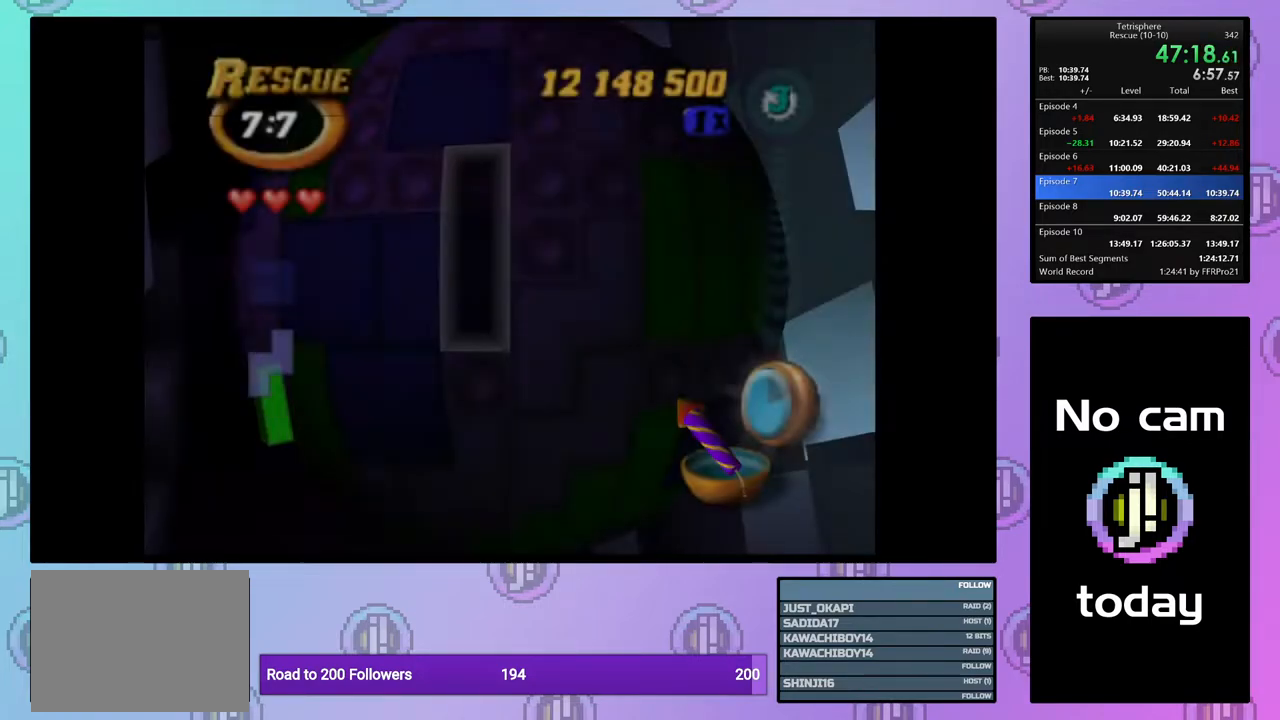
{"buttons": [], "right_stick": "center", "events": [[417, "DPAD_RIGHT", "down"], [500, "DPAD_RIGHT", "up"]]}
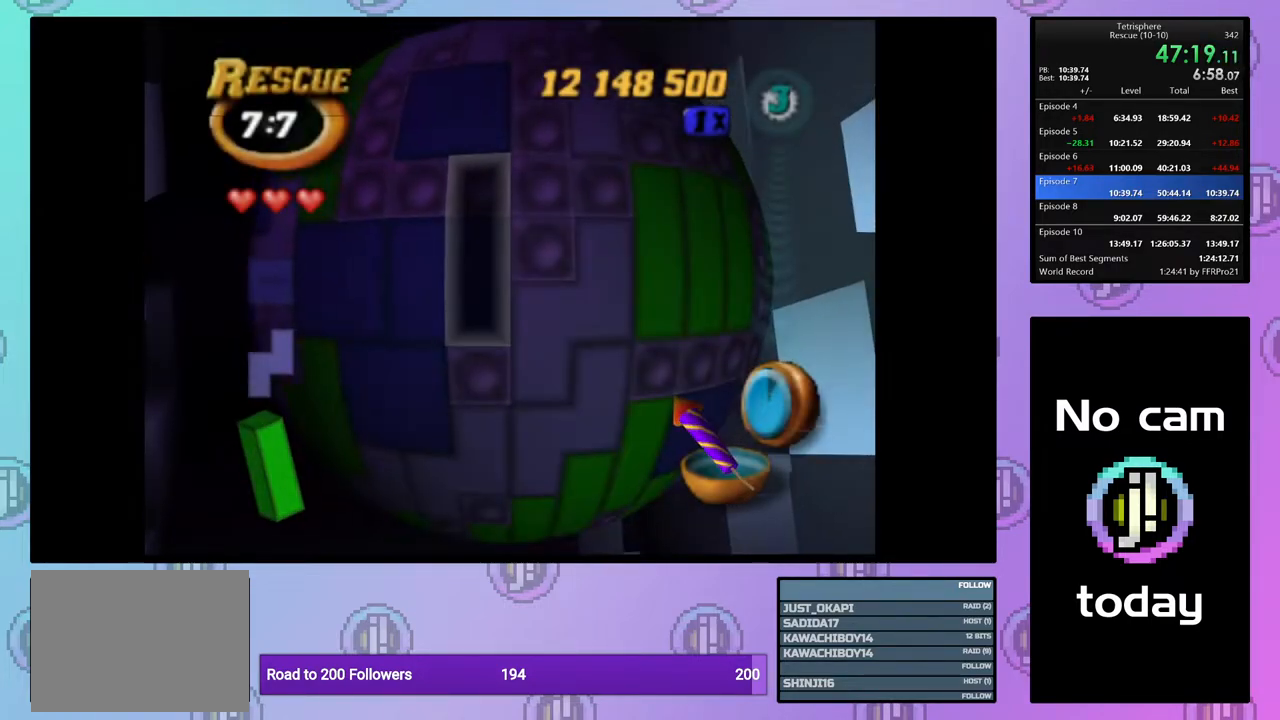
{"buttons": [], "right_stick": "center", "events": [[83, "DPAD_RIGHT", "down"], [150, "DPAD_RIGHT", "up"], [217, "DPAD_RIGHT", "down"], [300, "DPAD_RIGHT", "up"]]}
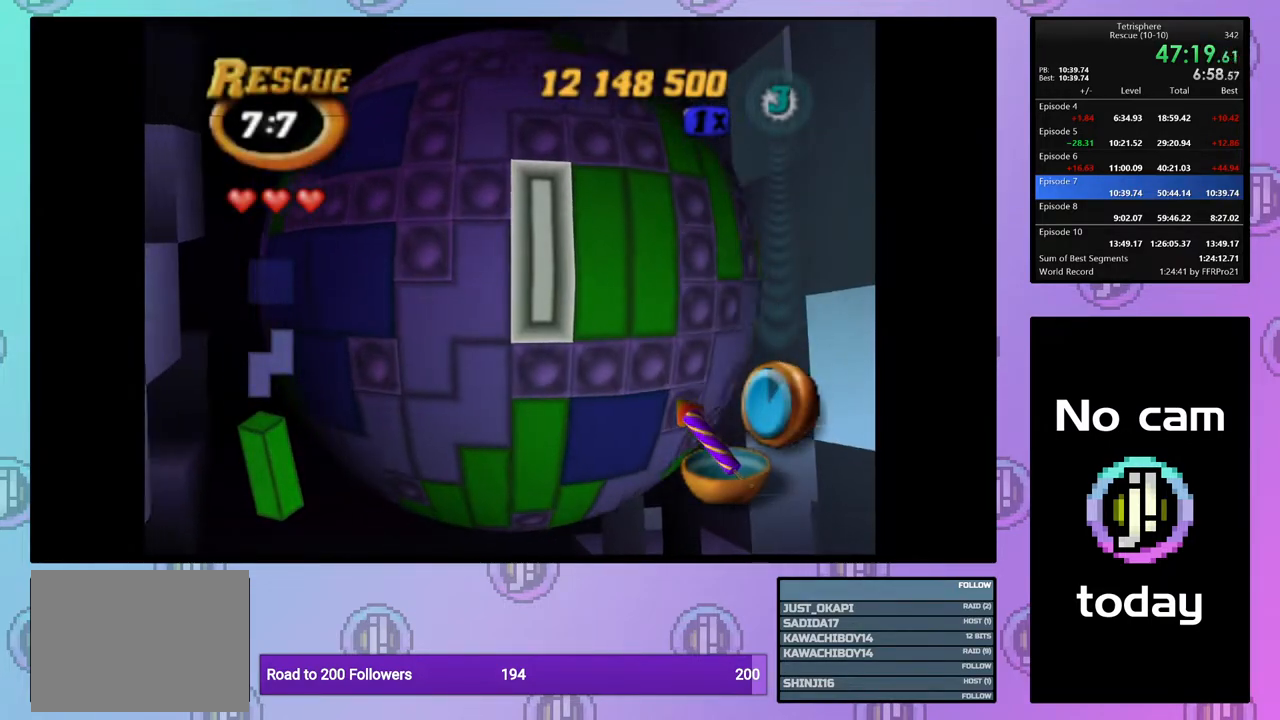
{"buttons": ["DPAD_DOWN"], "right_stick": "center", "events": [[67, "CROSS", "down"], [167, "CROSS", "up"], [167, "DPAD_LEFT", "down"], [267, "DPAD_LEFT", "up"], [317, "DPAD_LEFT", "down"], [383, "DPAD_LEFT", "up"], [467, "DPAD_DOWN", "down"]]}
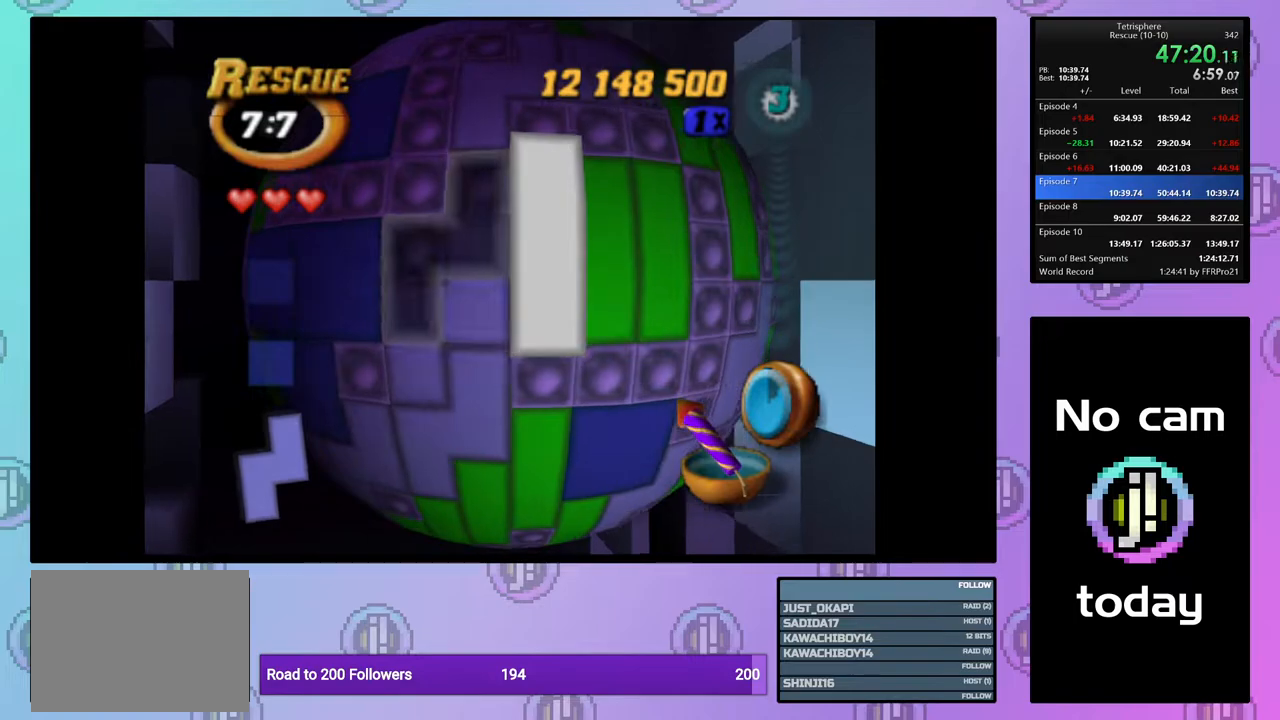
{"buttons": [], "right_stick": "center", "events": [[67, "DPAD_DOWN", "up"], [100, "CROSS", "down"], [200, "CROSS", "up"], [233, "DPAD_LEFT", "down"], [300, "DPAD_LEFT", "up"], [383, "DPAD_LEFT", "down"], [483, "DPAD_LEFT", "up"]]}
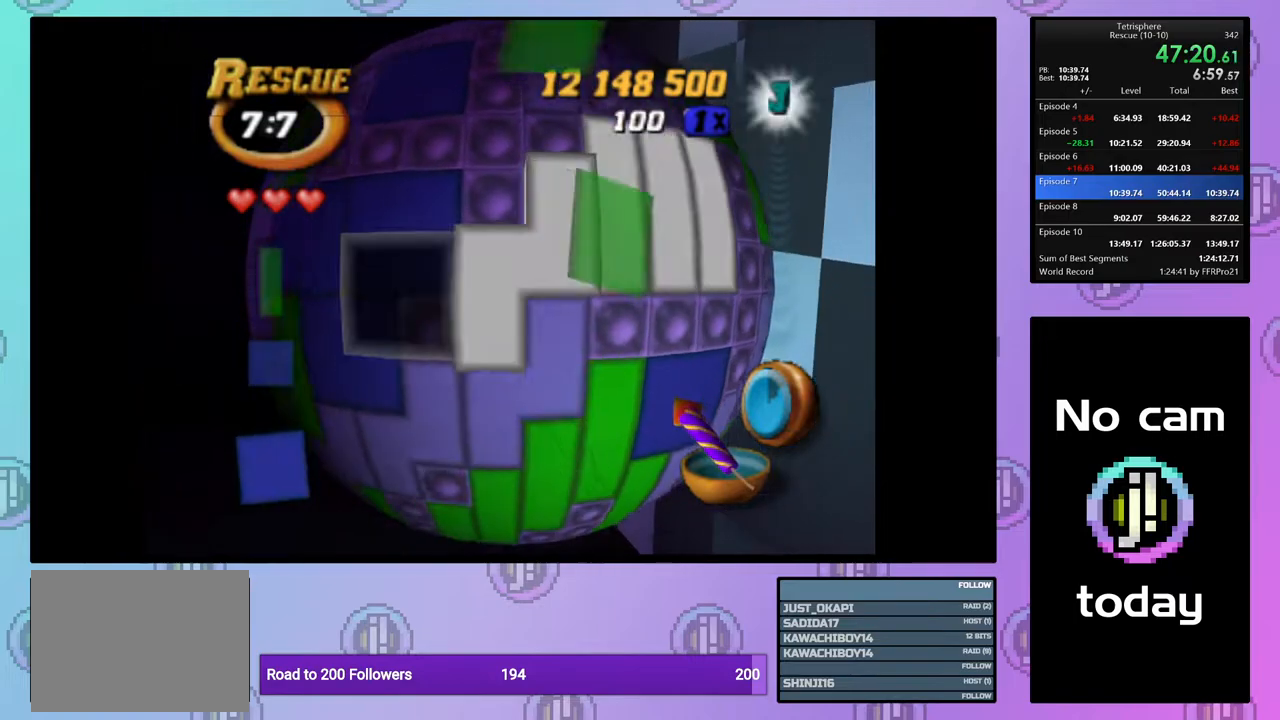
{"buttons": [], "right_stick": "center", "events": [[33, "DPAD_LEFT", "down"], [133, "DPAD_LEFT", "up"], [267, "DPAD_DOWN", "down"], [350, "DPAD_DOWN", "up"]]}
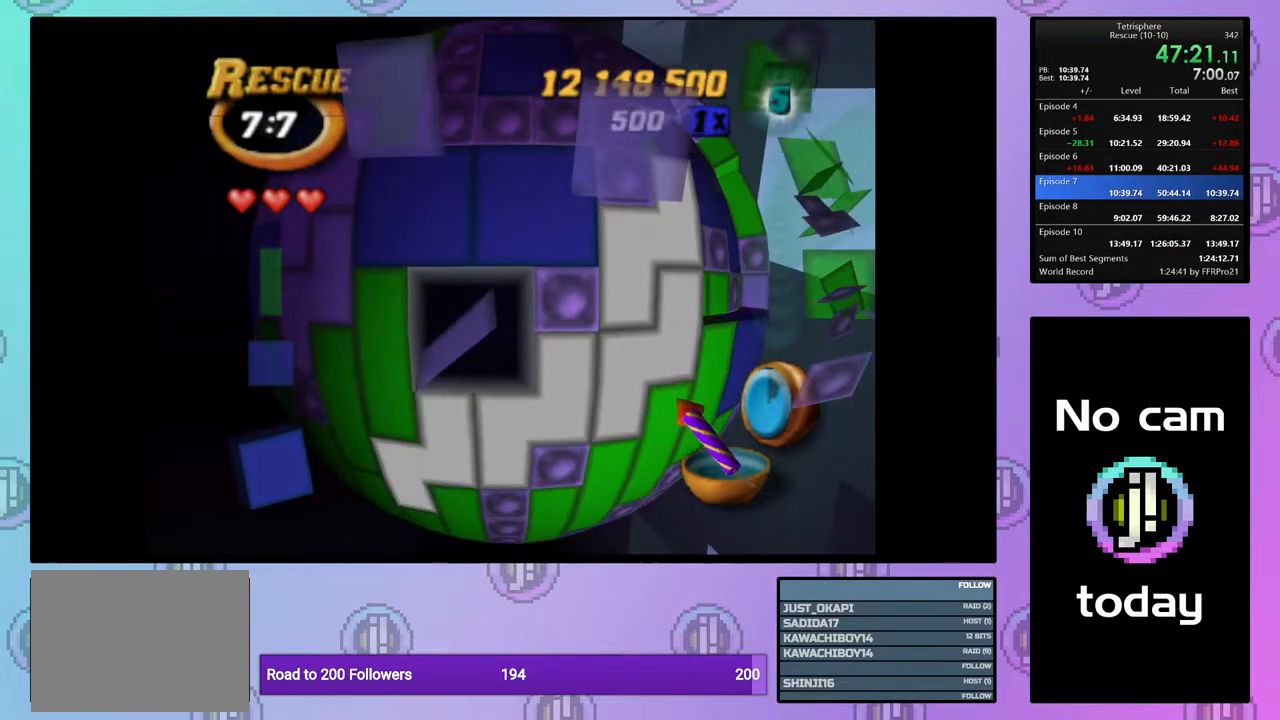
{"buttons": ["SQUARE", "DPAD_RIGHT"], "right_stick": "center", "events": [[83, "SQUARE", "down"], [467, "DPAD_RIGHT", "down"]]}
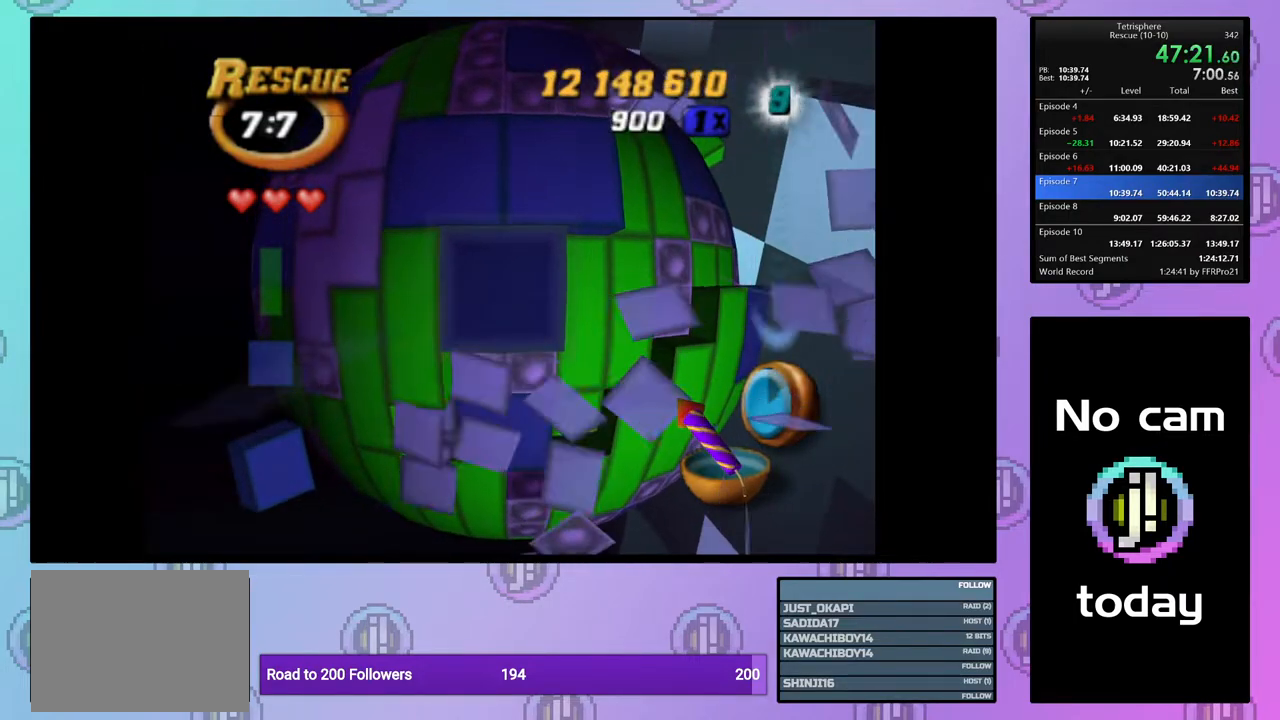
{"buttons": ["DPAD_UP"], "right_stick": "center", "events": [[67, "DPAD_RIGHT", "up"], [283, "SQUARE", "up"], [383, "CROSS", "down"], [450, "CROSS", "up"], [450, "DPAD_UP", "down"]]}
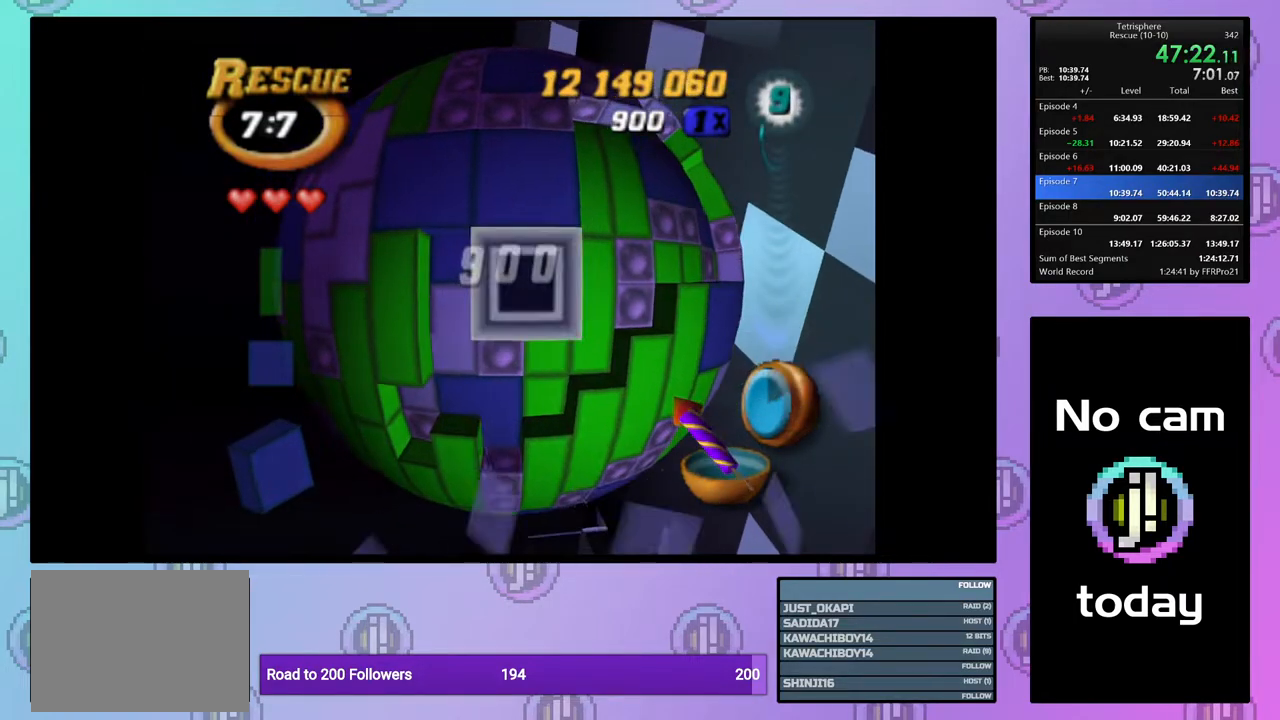
{"buttons": ["DPAD_RIGHT"], "right_stick": "center", "events": [[17, "DPAD_UP", "up"], [117, "DPAD_UP", "down"], [183, "DPAD_UP", "up"], [300, "DPAD_RIGHT", "down"], [383, "DPAD_RIGHT", "up"], [450, "DPAD_RIGHT", "down"]]}